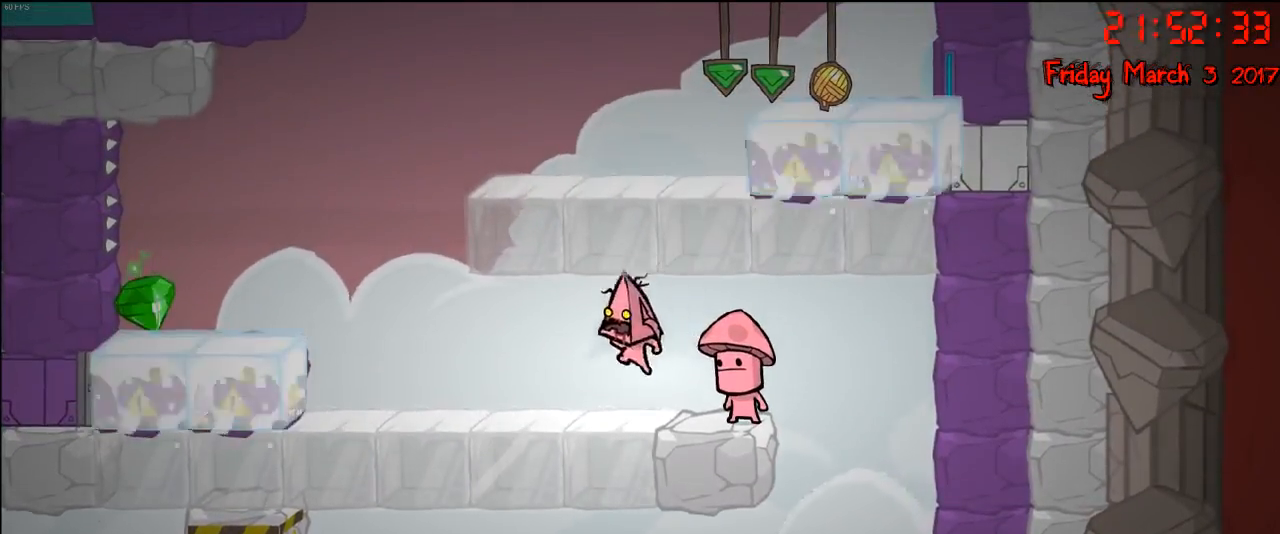
Gameplay with a controller (Xbox layout); each line is a JSON object with the inputs held at the frame after it. "events" lists button and stick changes between this image and that frame as [ms after this image, input, new state], when the widget could be followed in between.
{"buttons": [], "left_stick": "left", "right_stick": "center", "events": [[33, "left_stick", "right"], [217, "left_stick", "center"], [400, "left_stick", "left"]]}
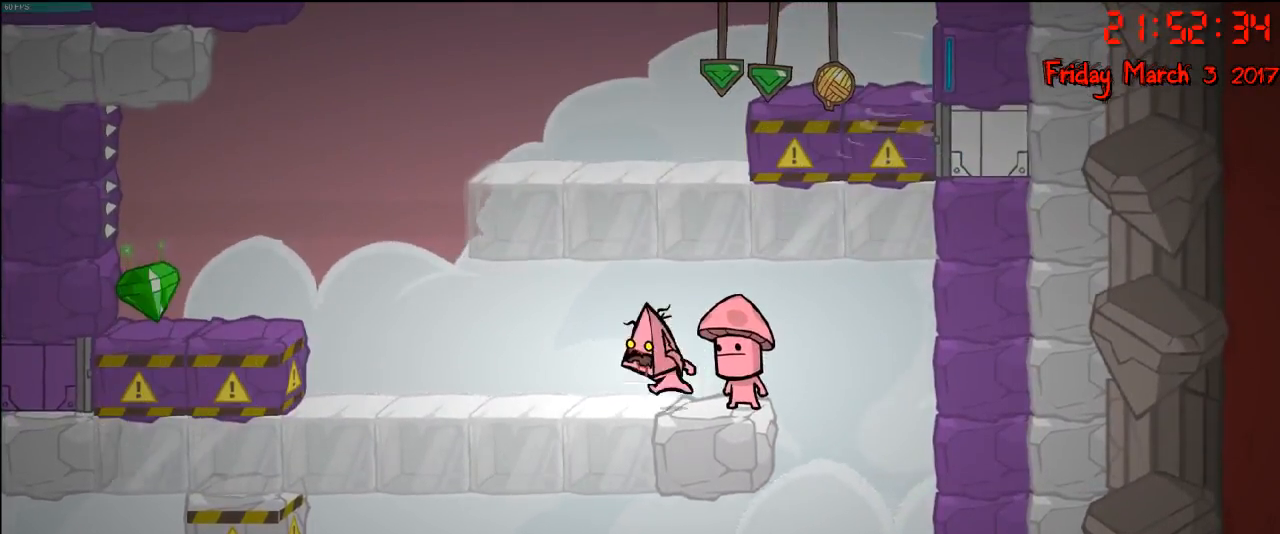
{"buttons": [], "left_stick": "left", "right_stick": "center", "events": []}
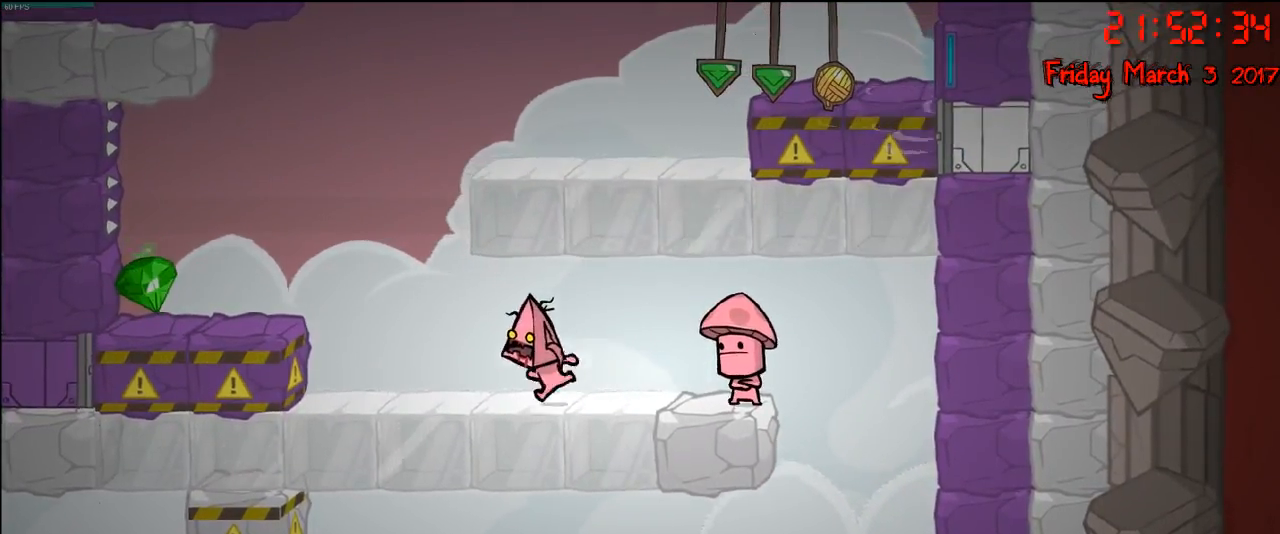
{"buttons": [], "left_stick": "left", "right_stick": "center", "events": [[283, "A", "down"], [400, "A", "up"]]}
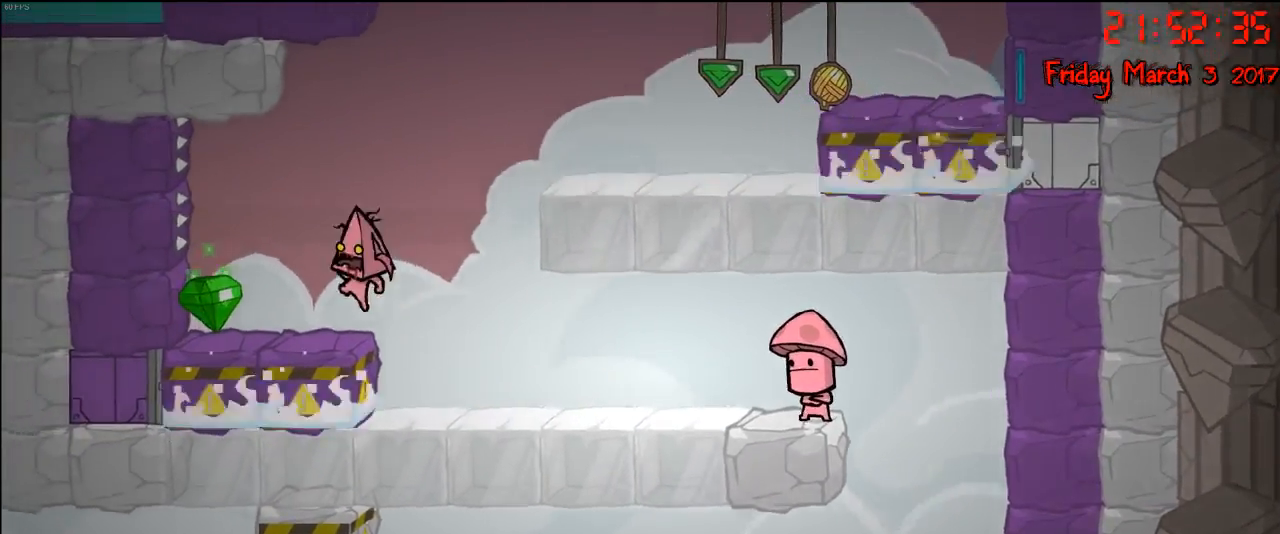
{"buttons": [], "left_stick": "center", "right_stick": "center", "events": [[400, "left_stick", "center"]]}
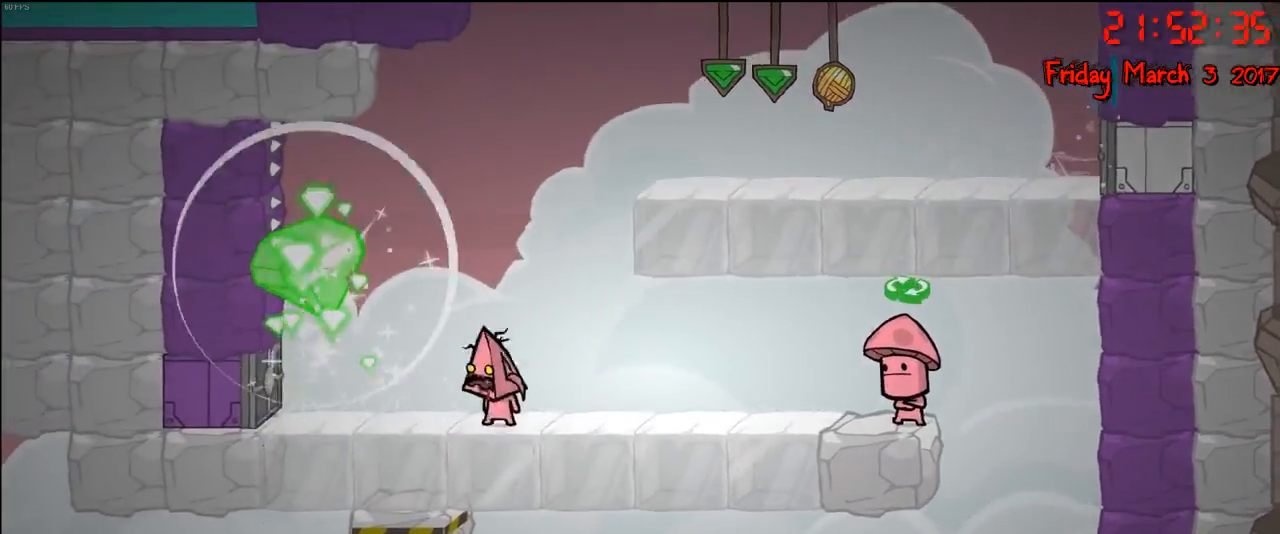
{"buttons": [], "left_stick": "center", "right_stick": "center", "events": []}
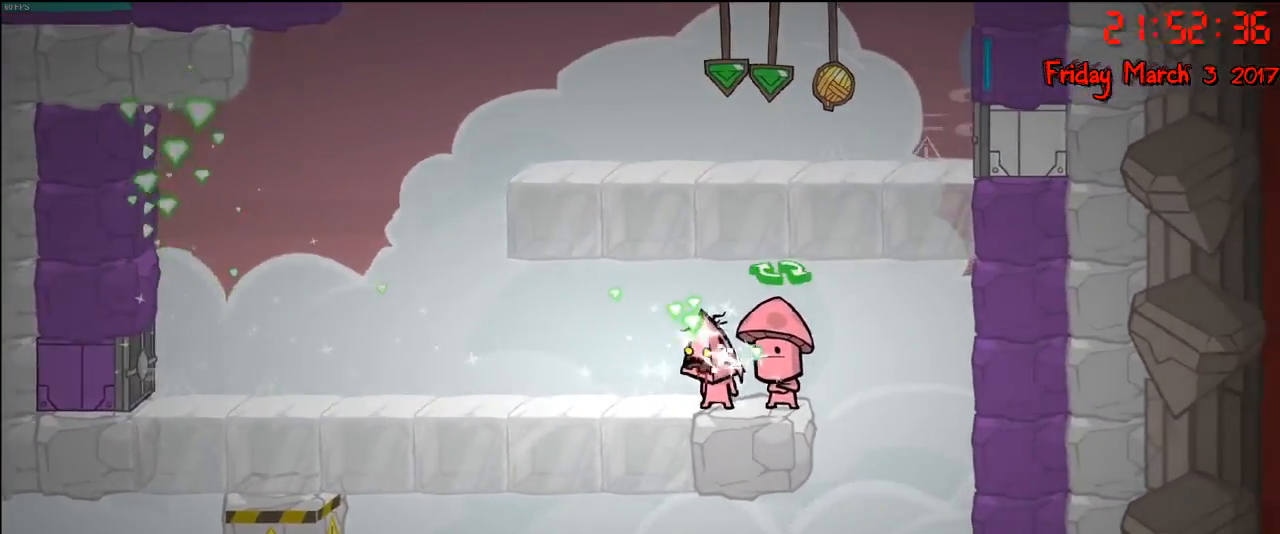
{"buttons": [], "left_stick": "center", "right_stick": "center", "events": []}
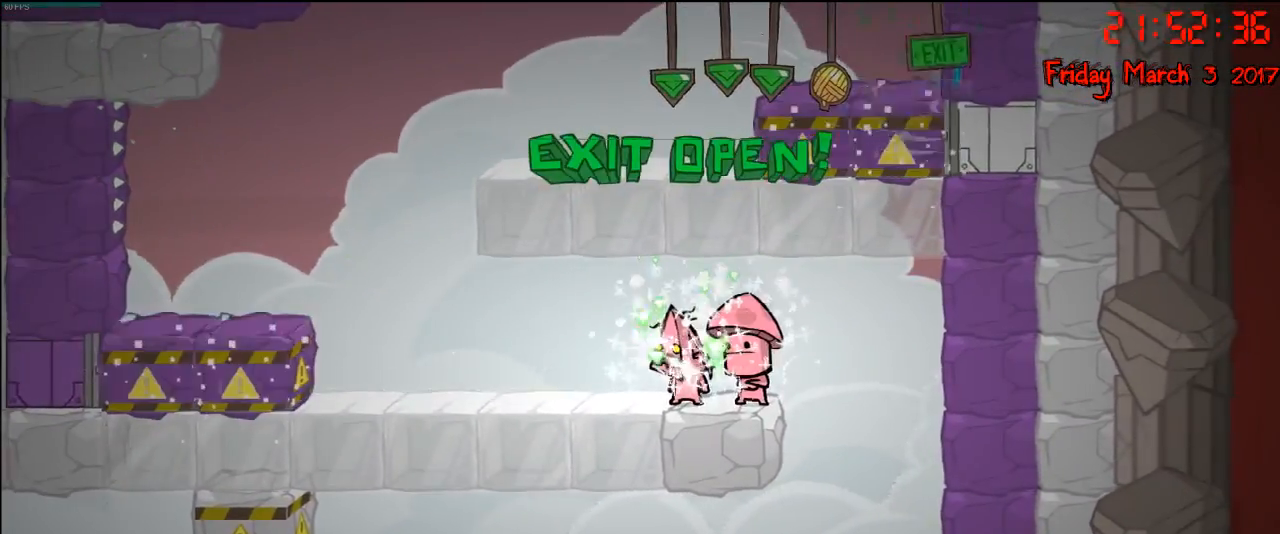
{"buttons": [], "left_stick": "left", "right_stick": "center", "events": [[283, "left_stick", "left"]]}
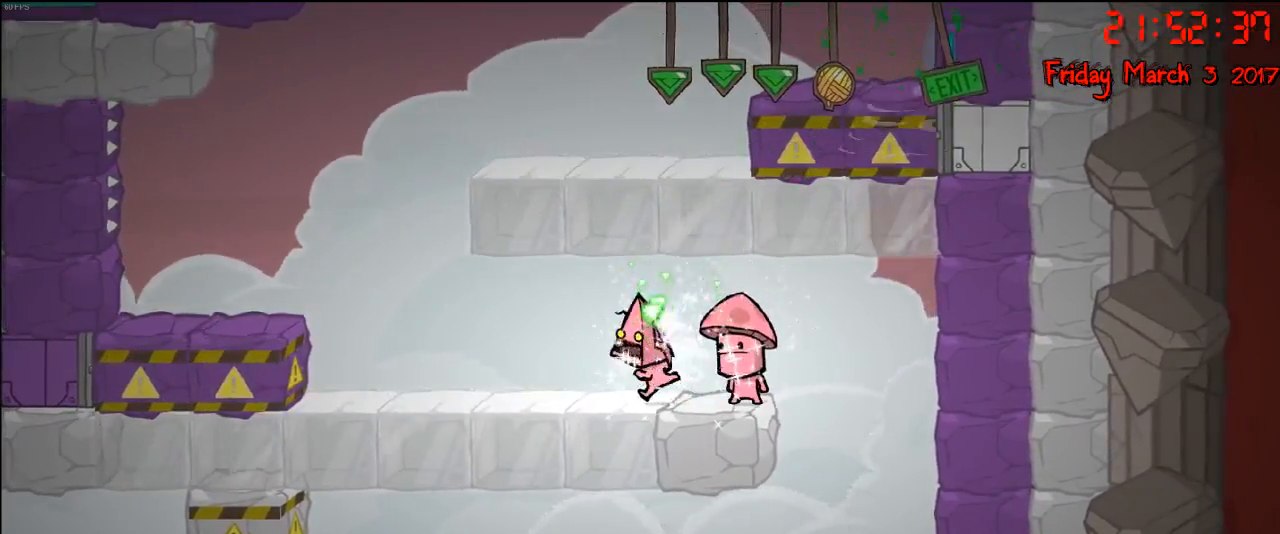
{"buttons": [], "left_stick": "center", "right_stick": "center", "events": [[167, "left_stick", "center"]]}
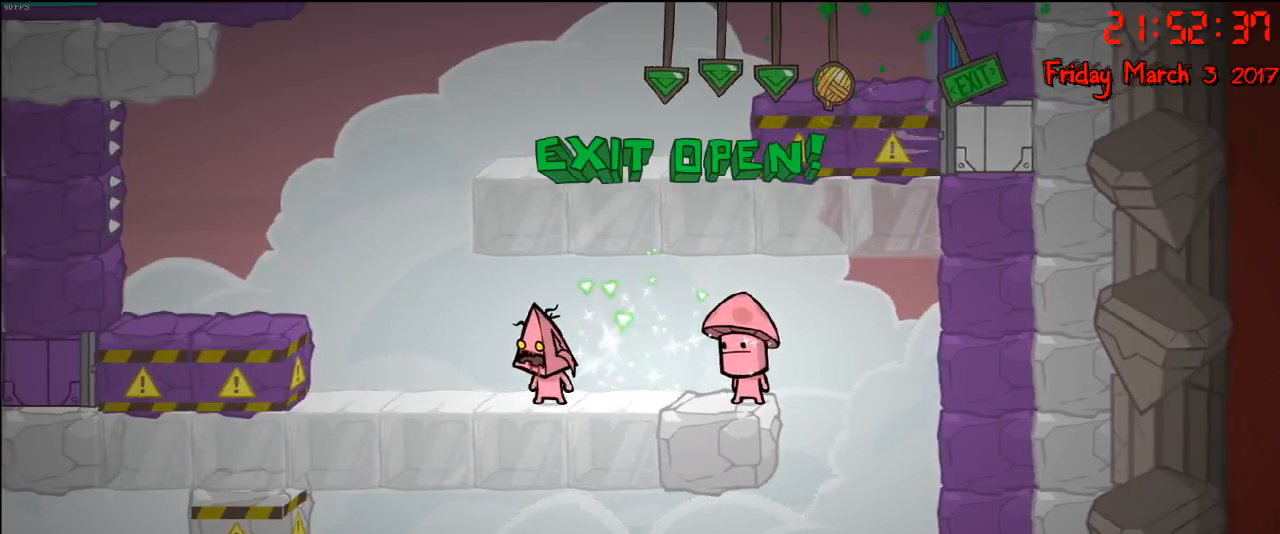
{"buttons": [], "left_stick": "center", "right_stick": "center", "events": []}
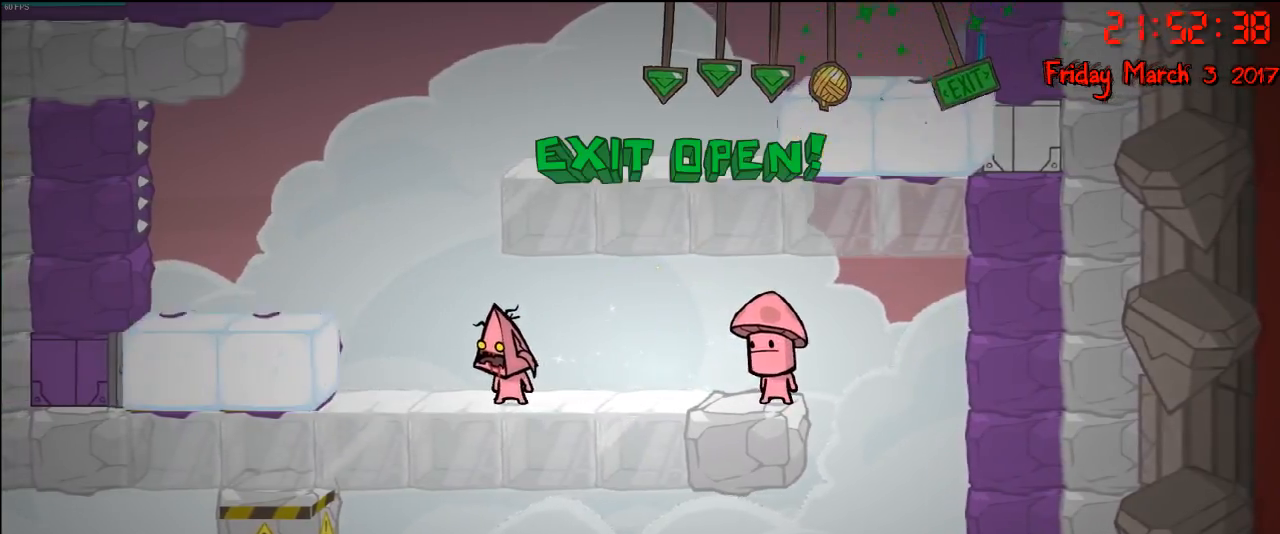
{"buttons": [], "left_stick": "center", "right_stick": "center", "events": []}
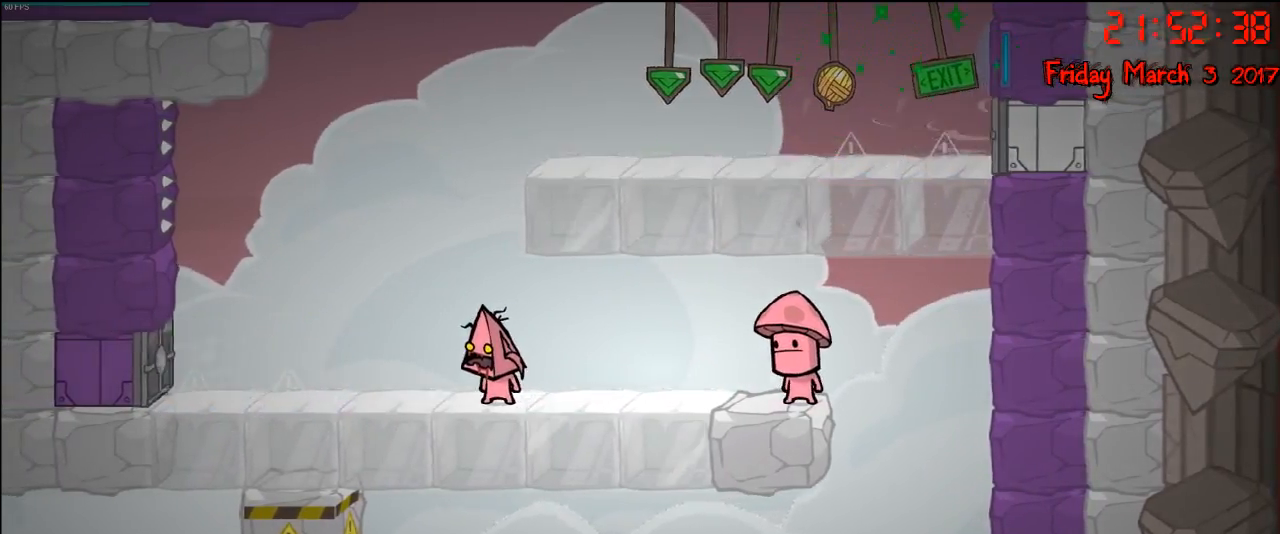
{"buttons": [], "left_stick": "center", "right_stick": "center", "events": []}
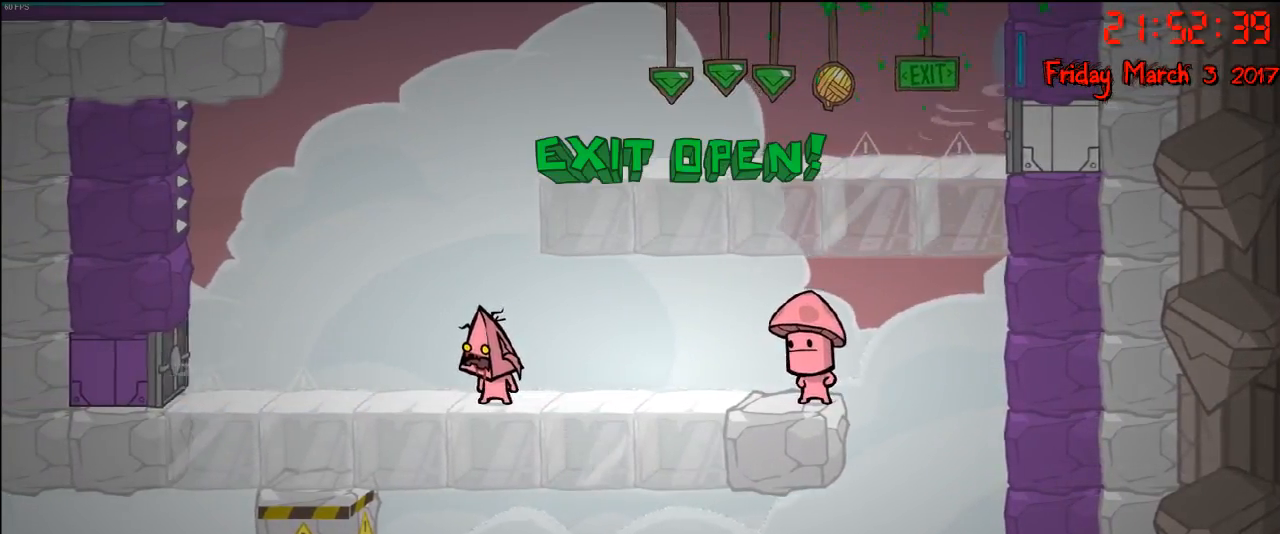
{"buttons": [], "left_stick": "center", "right_stick": "center", "events": []}
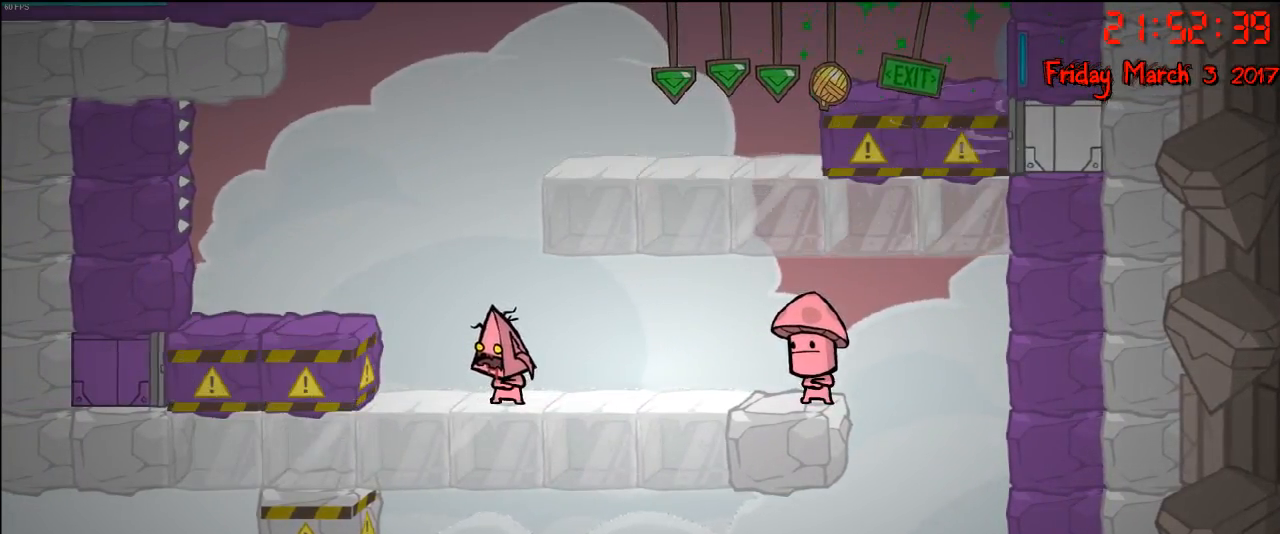
{"buttons": [], "left_stick": "left", "right_stick": "center", "events": [[450, "left_stick", "left"]]}
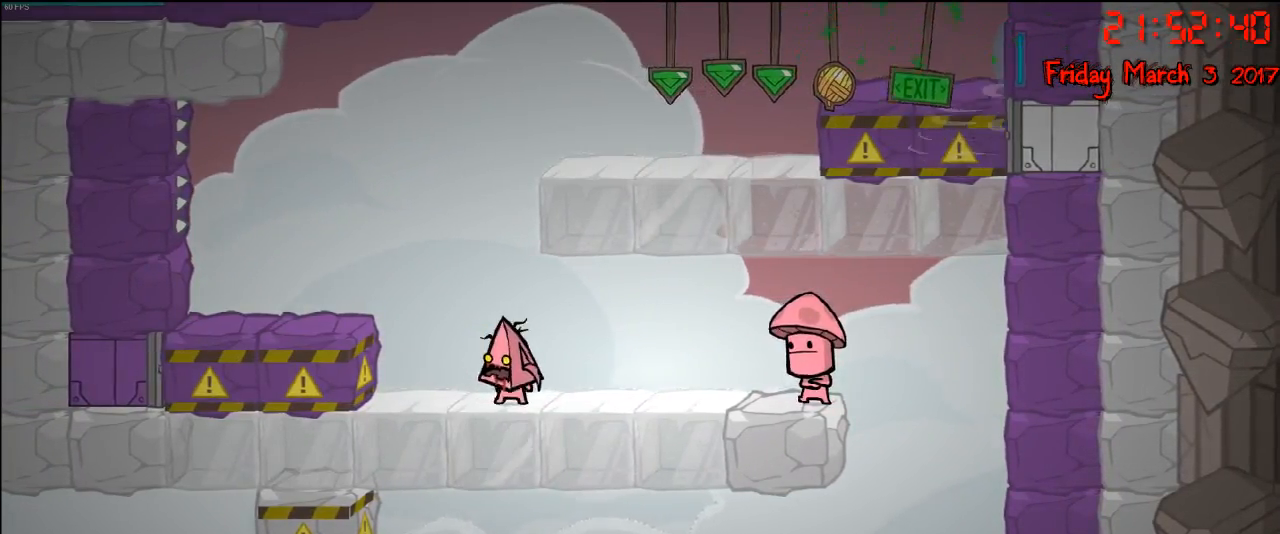
{"buttons": [], "left_stick": "left", "right_stick": "center", "events": [[117, "A", "down"], [233, "A", "up"]]}
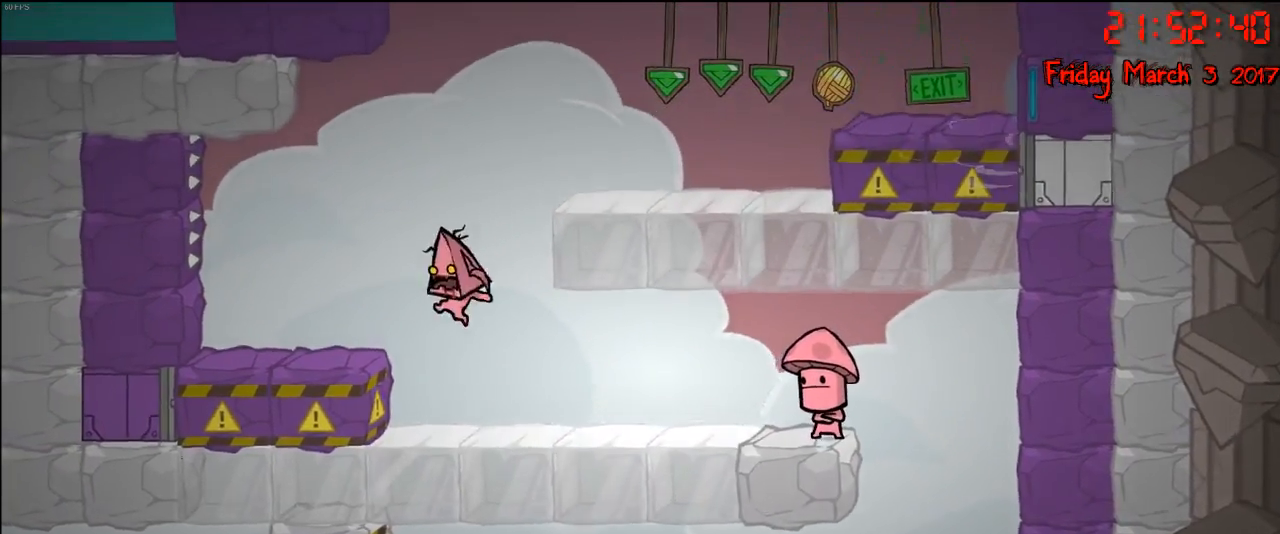
{"buttons": [], "left_stick": "center", "right_stick": "center", "events": [[67, "A", "down"], [217, "A", "up"], [433, "left_stick", "center"]]}
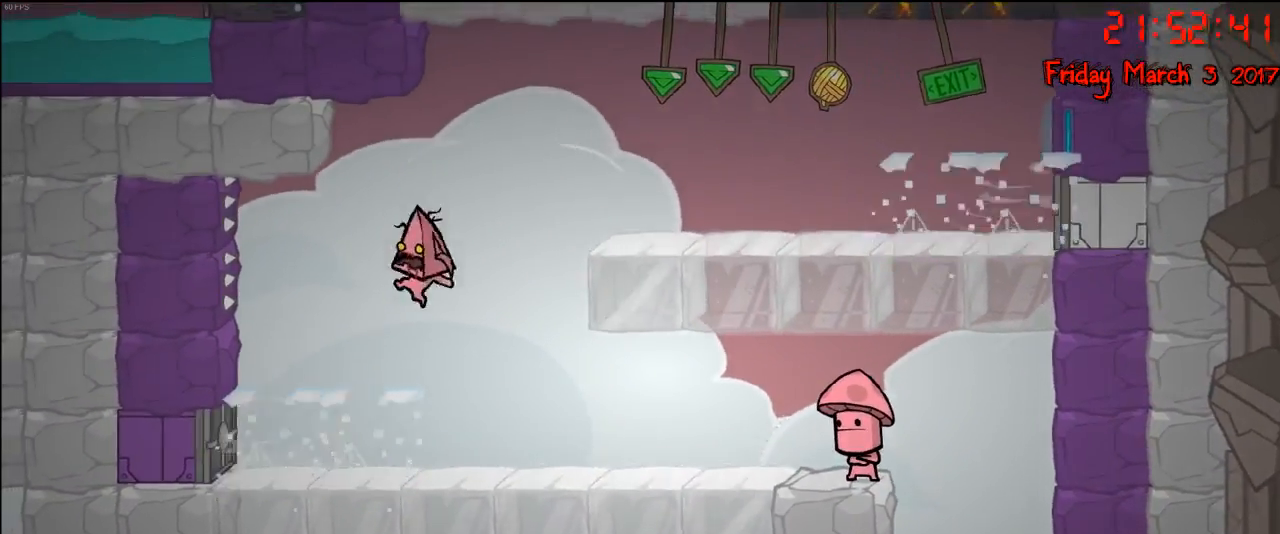
{"buttons": [], "left_stick": "center", "right_stick": "center", "events": []}
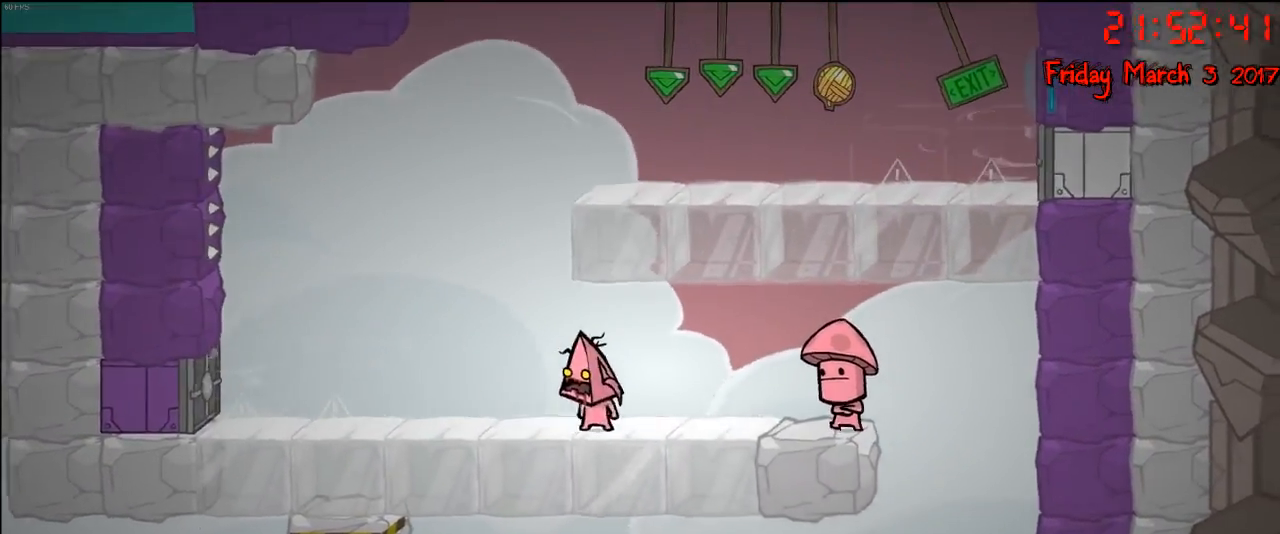
{"buttons": [], "left_stick": "left", "right_stick": "center", "events": [[17, "left_stick", "left"]]}
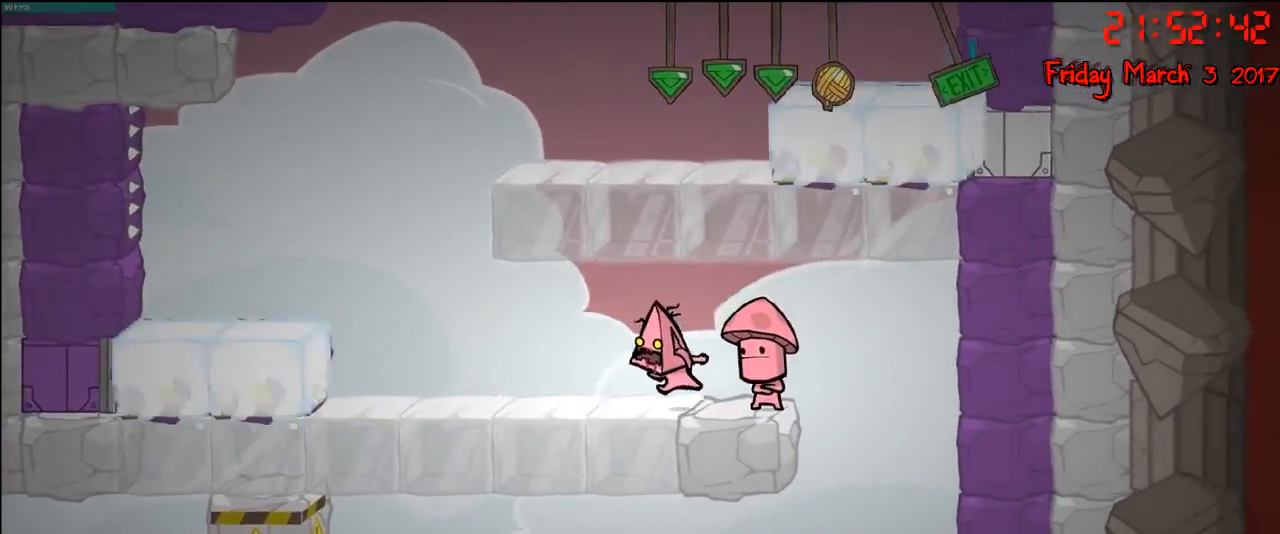
{"buttons": [], "left_stick": "left", "right_stick": "center", "events": []}
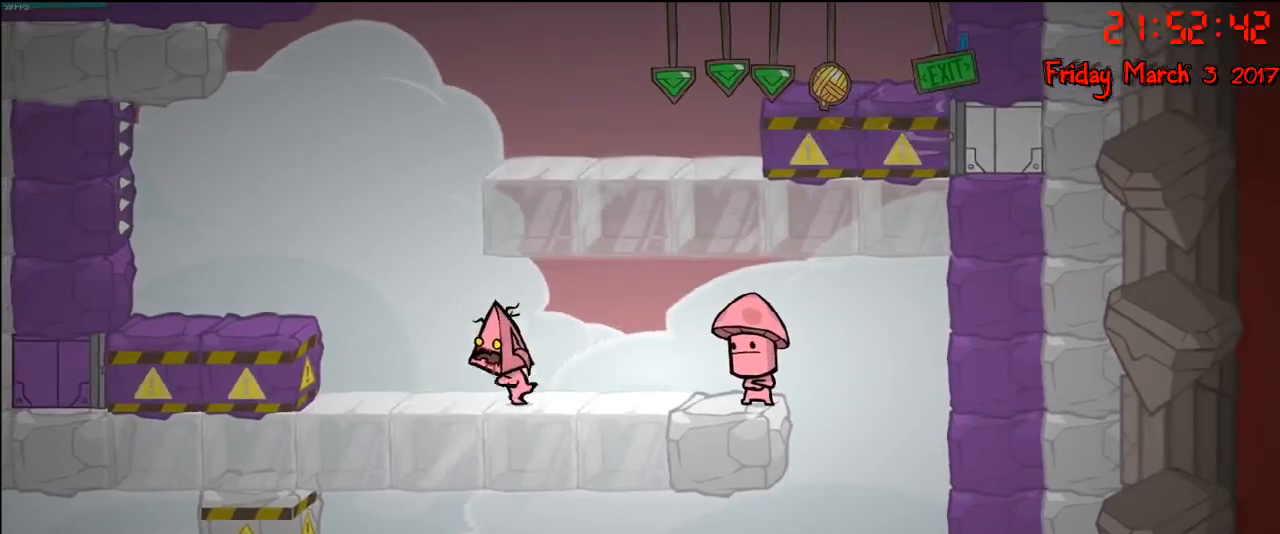
{"buttons": [], "left_stick": "left", "right_stick": "center", "events": [[250, "A", "down"], [383, "A", "up"]]}
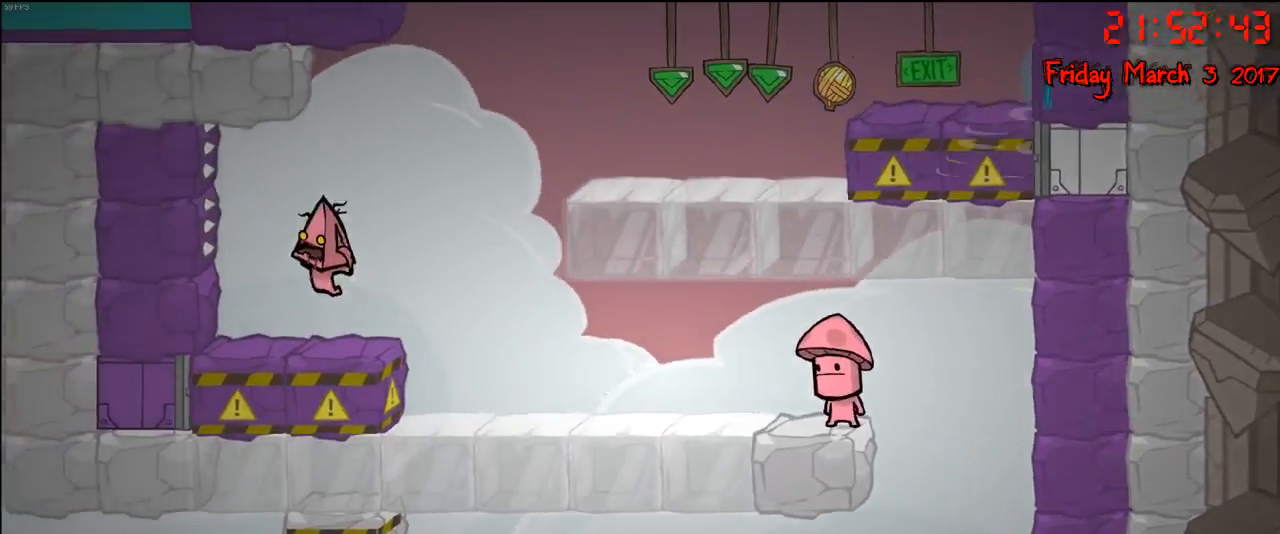
{"buttons": [], "left_stick": "right", "right_stick": "center", "events": [[83, "left_stick", "center"], [133, "left_stick", "right"]]}
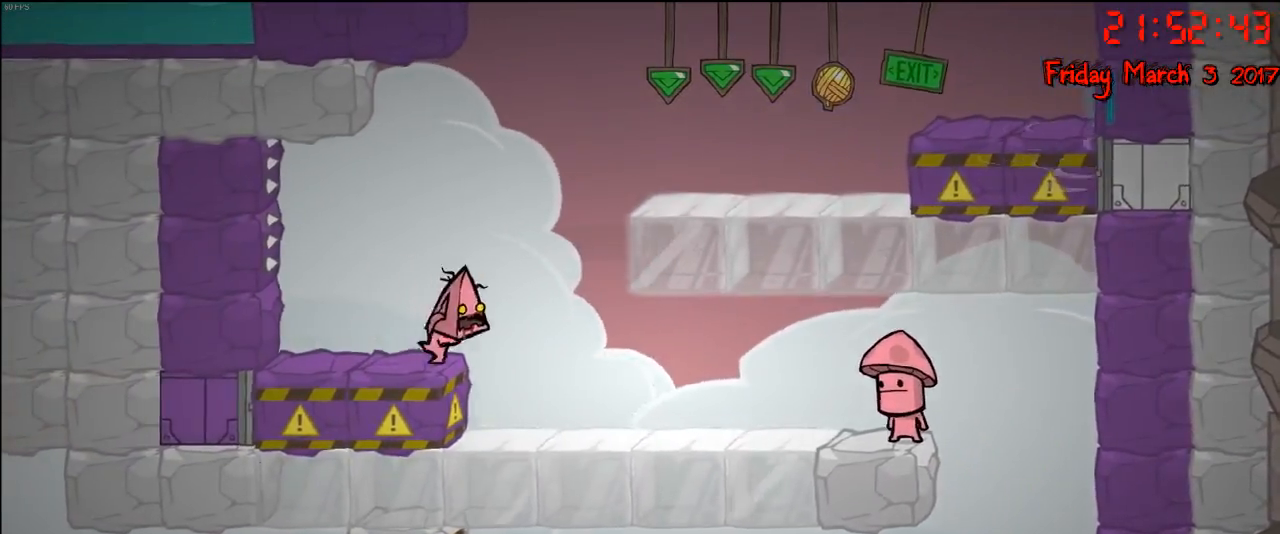
{"buttons": [], "left_stick": "right", "right_stick": "center", "events": [[17, "A", "down"], [200, "A", "up"], [267, "A", "down"], [483, "A", "up"]]}
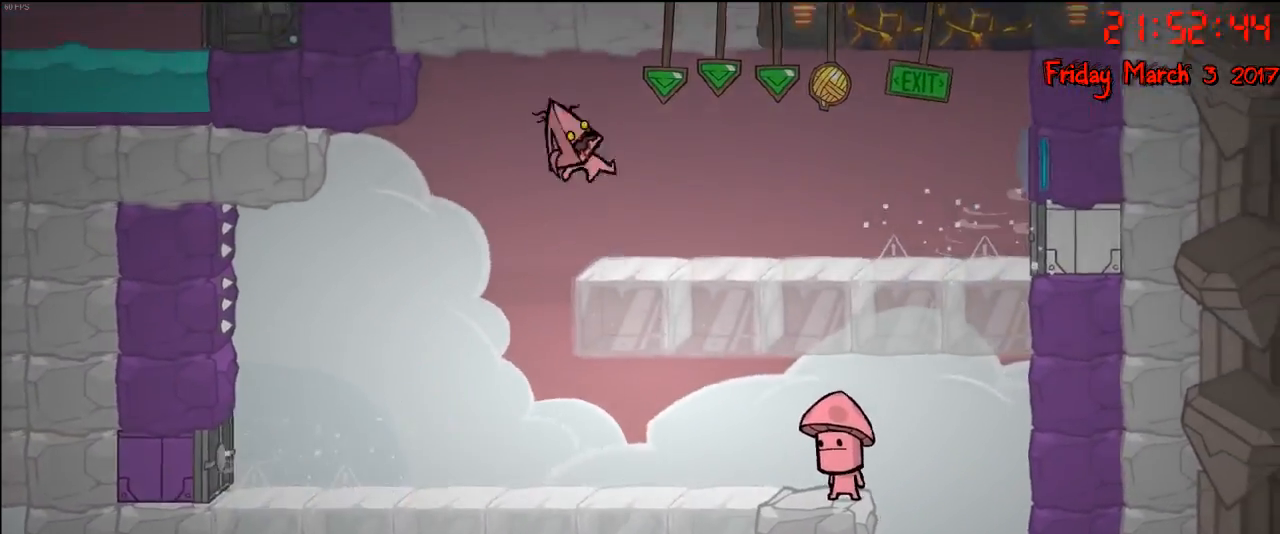
{"buttons": [], "left_stick": "center", "right_stick": "center", "events": [[100, "left_stick", "center"]]}
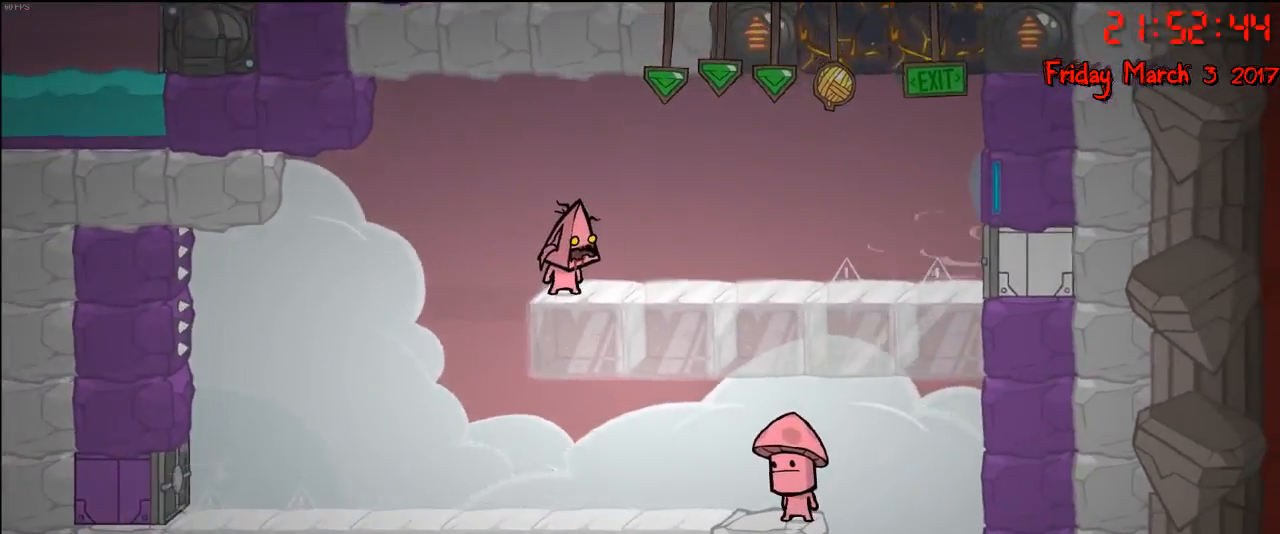
{"buttons": [], "left_stick": "center", "right_stick": "center", "events": []}
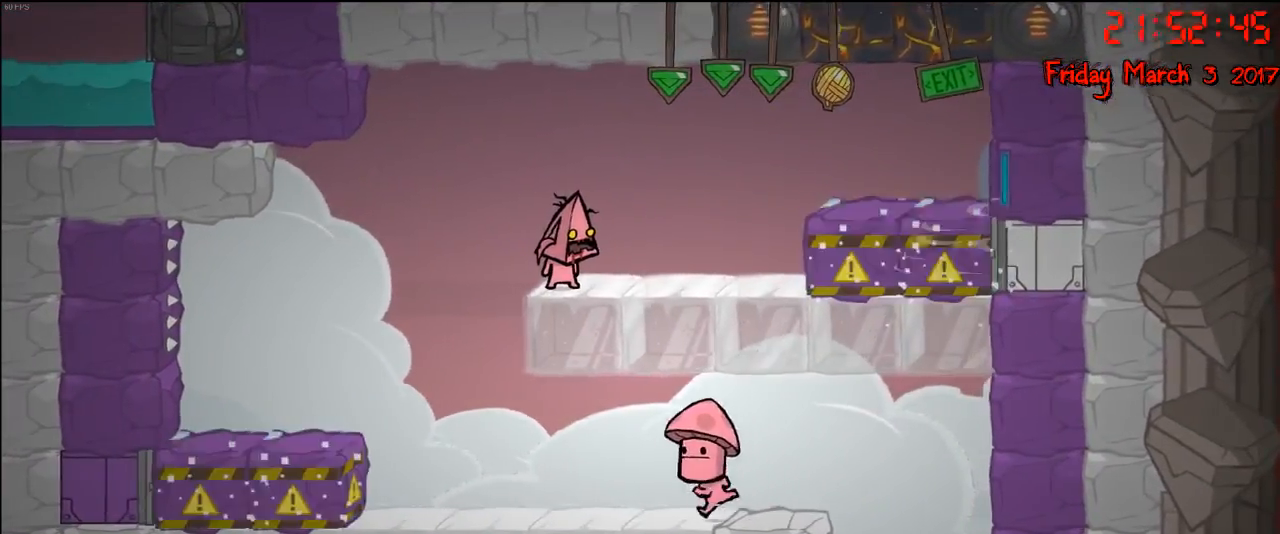
{"buttons": [], "left_stick": "center", "right_stick": "center", "events": []}
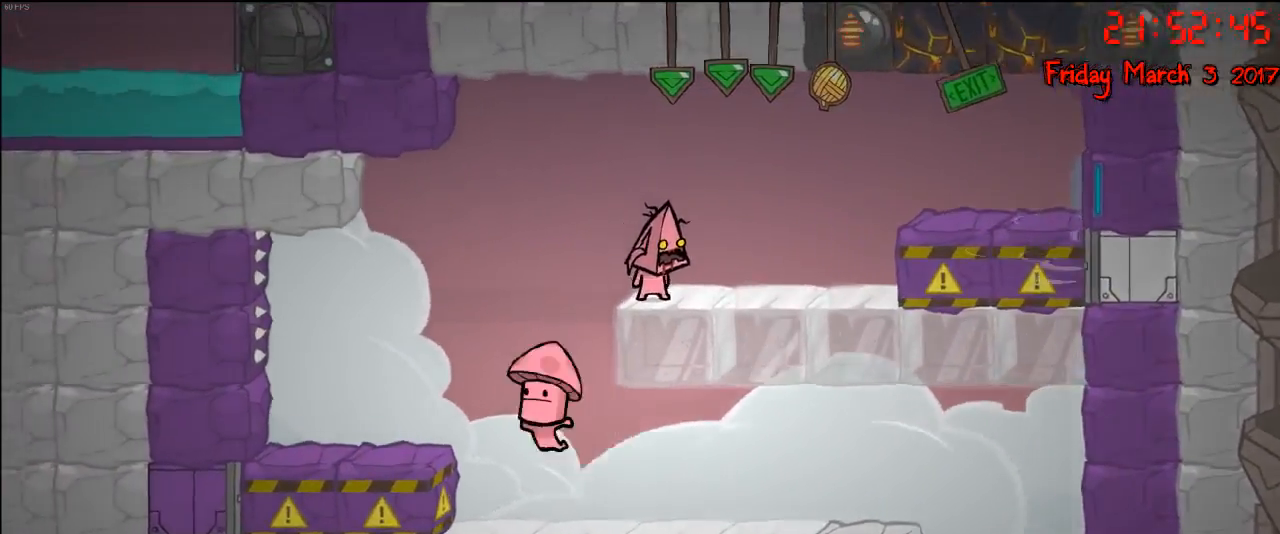
{"buttons": ["A"], "left_stick": "right", "right_stick": "center", "events": [[67, "left_stick", "right"], [450, "A", "down"]]}